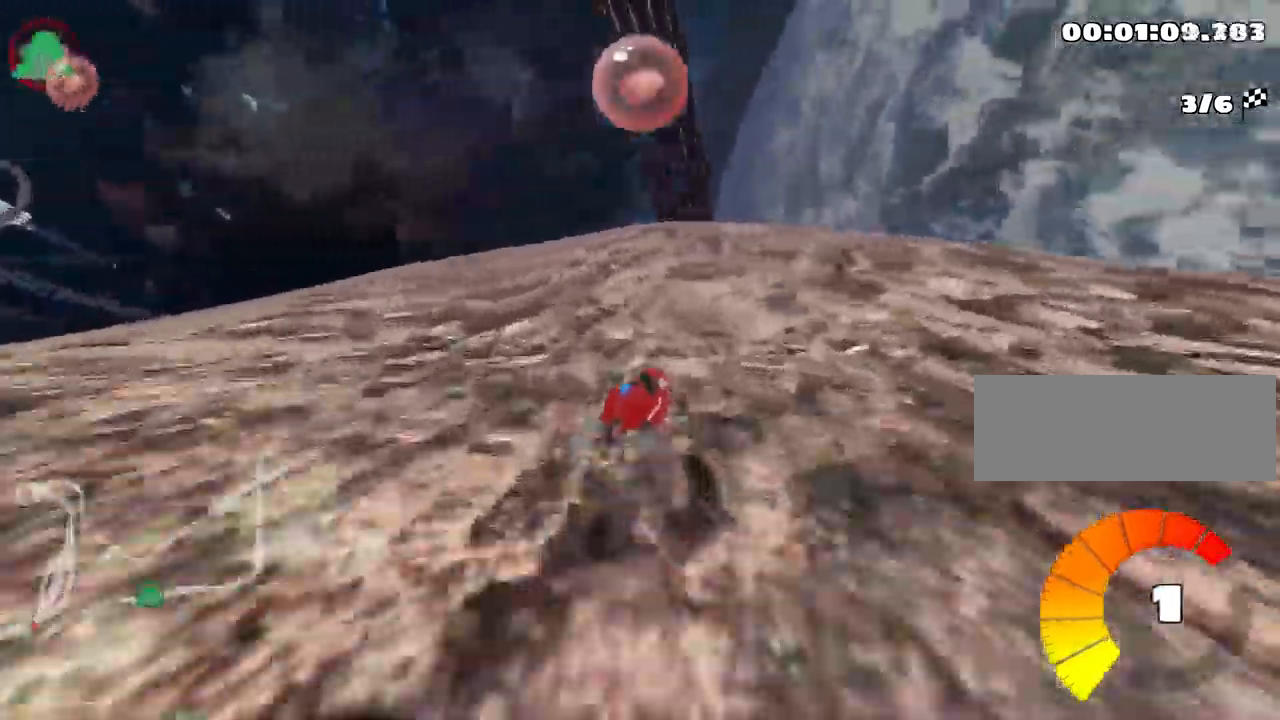
Gameplay with keyboard; each line is a JSON object with the keys held at the frame after it. "events" lists presses ("down") and releases ("up") of "down", "fire", "flag", "left", "look", "nitro", "right", "skid" and "up" between this image and that frame as [ms after this image, input, new state], when the widget could be followed in between. No other keys are recorded. Mouse input is not recorded. Key names are as the overlay labels them; some are game actions (e.g. jump) rather than physical keys.
{"keys": ["left", "up"], "events": [[484, "skid", "up"]]}
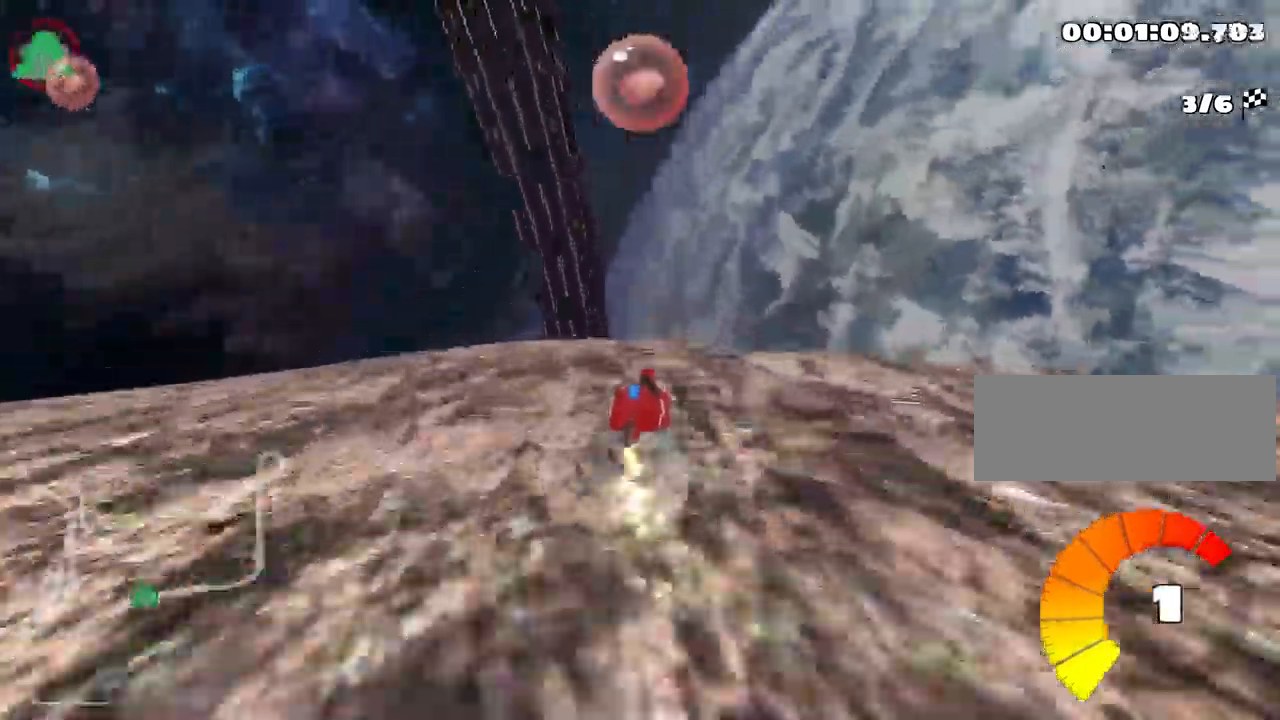
{"keys": ["up"], "events": [[284, "left", "up"]]}
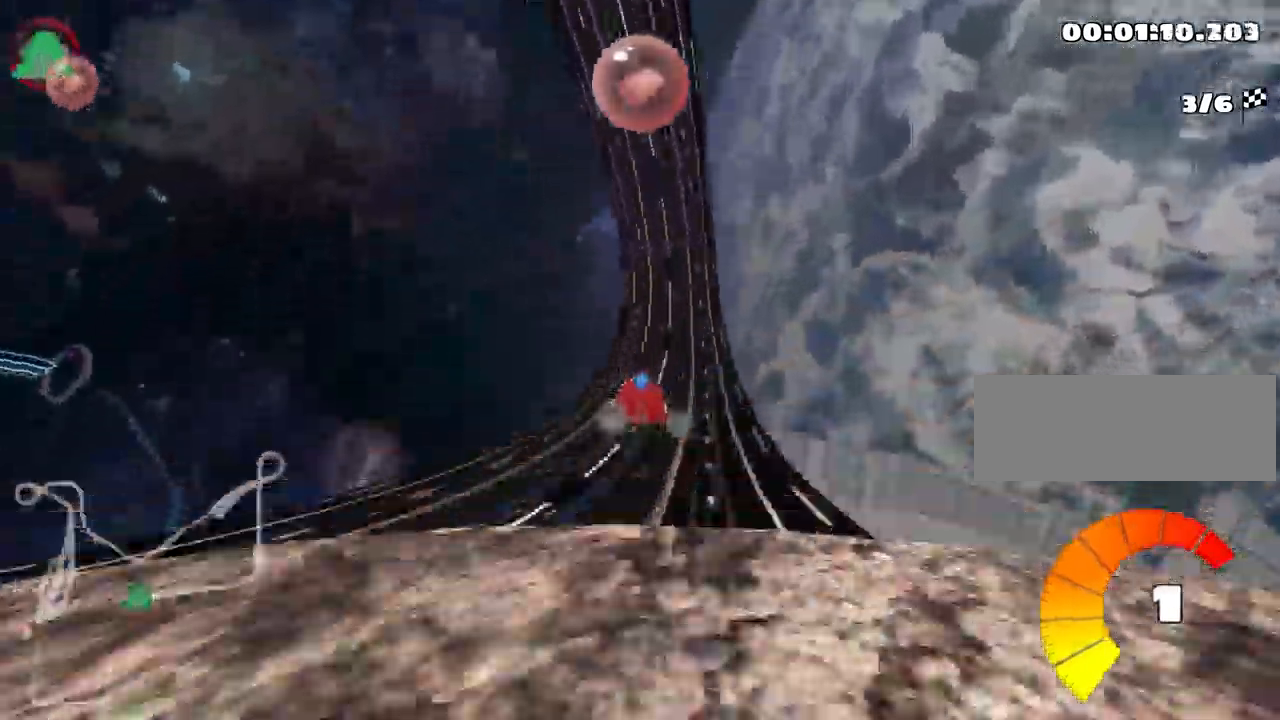
{"keys": ["right", "skid", "up"], "events": [[450, "right", "down"], [484, "skid", "down"]]}
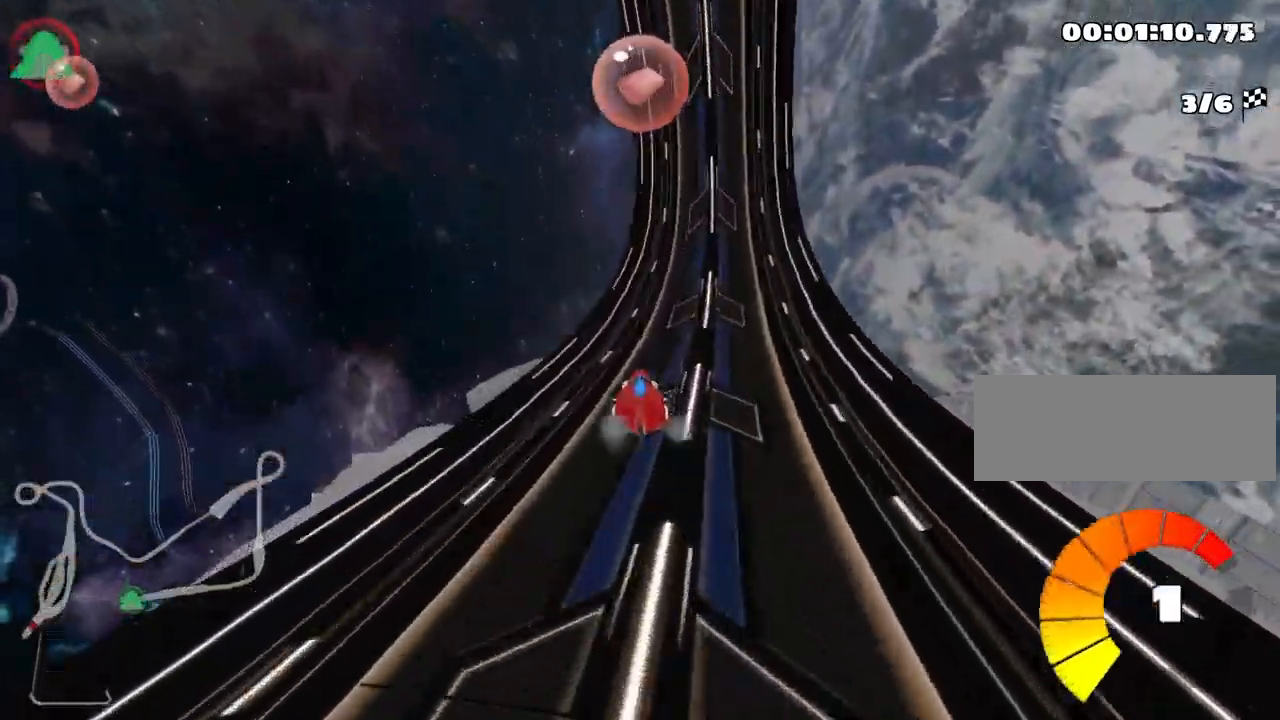
{"keys": ["right", "up"], "events": [[84, "right", "up"], [117, "skid", "up"], [400, "right", "down"]]}
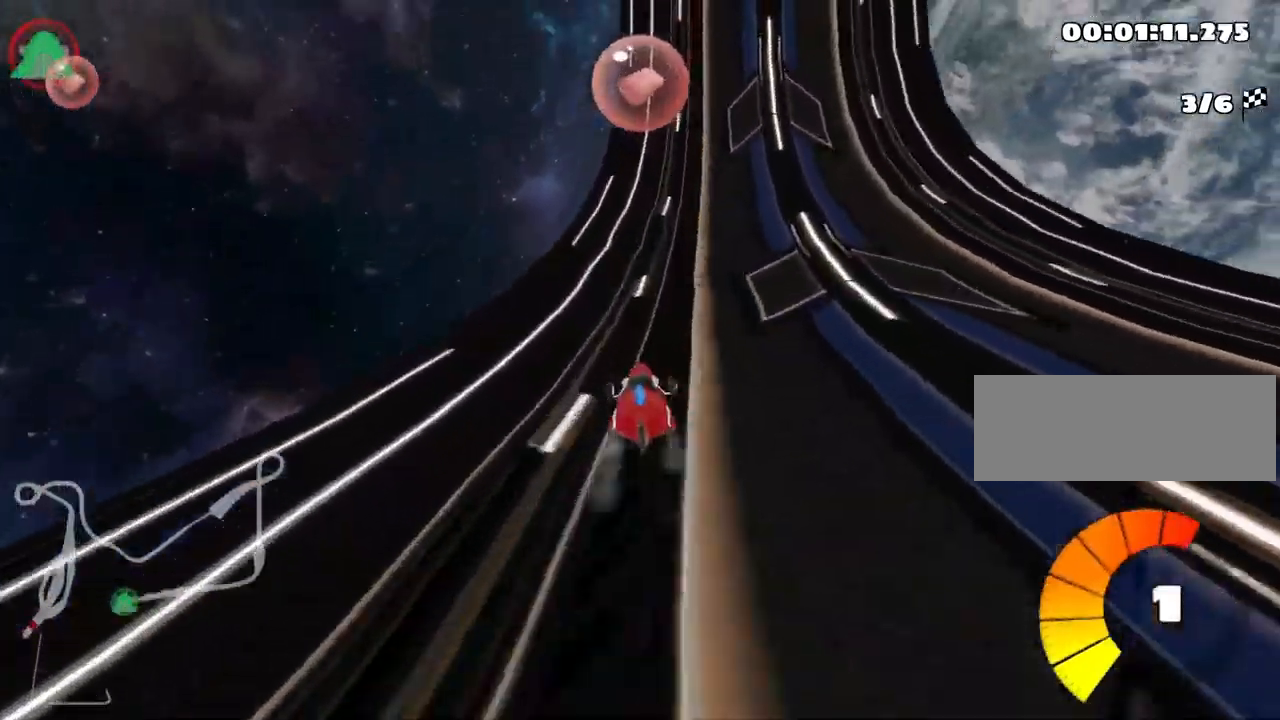
{"keys": ["up"], "events": [[250, "right", "up"]]}
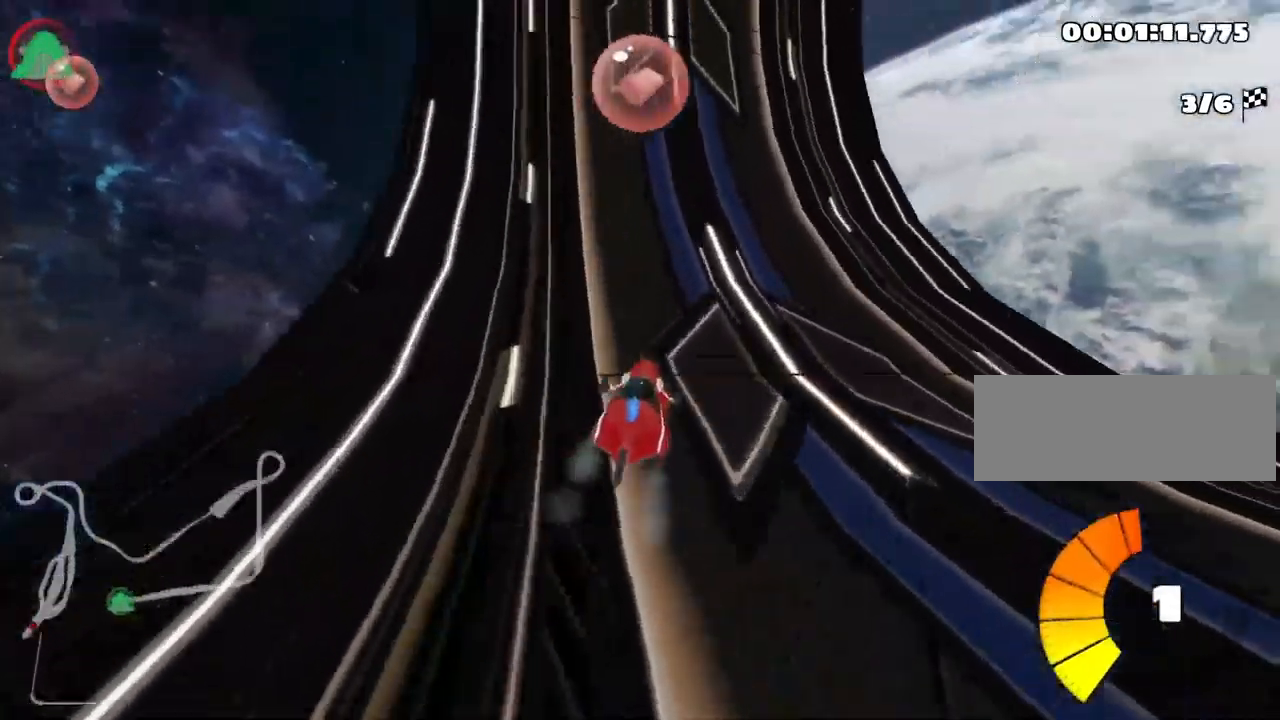
{"keys": ["skid", "up"], "events": [[34, "skid", "down"], [50, "left", "down"], [234, "left", "up"], [267, "right", "down"], [434, "right", "up"]]}
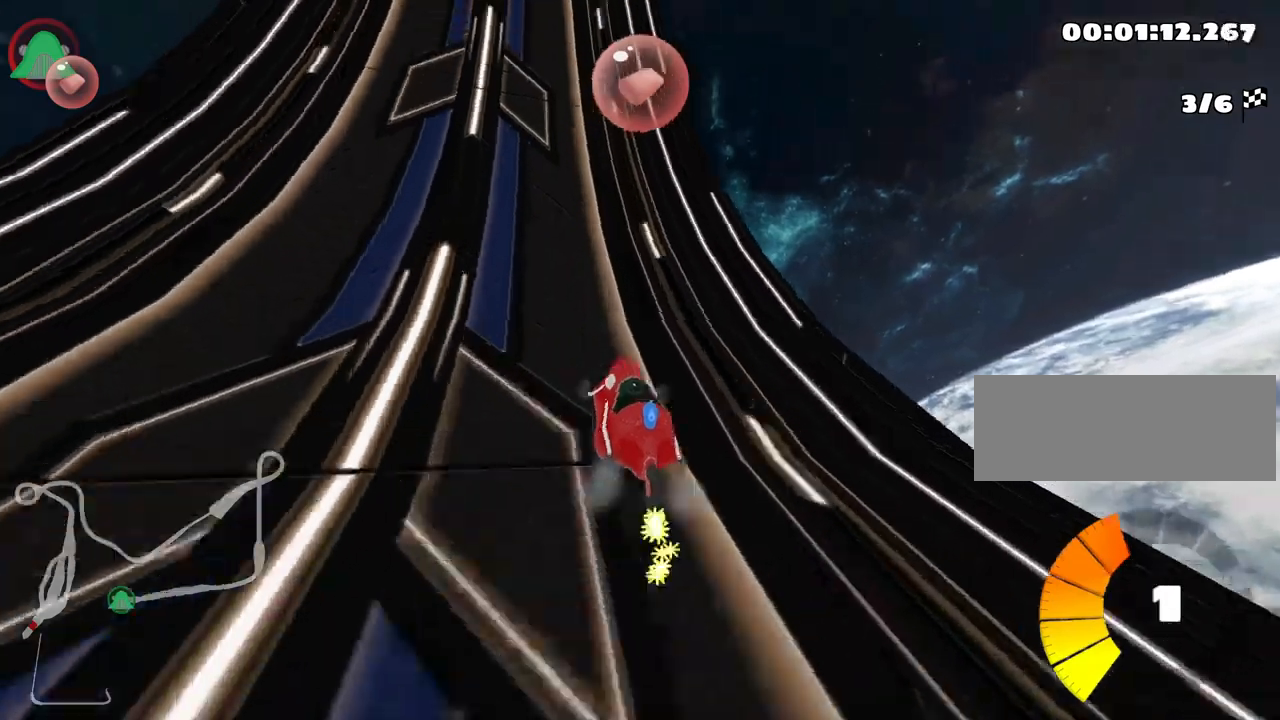
{"keys": ["right", "skid", "up"], "events": [[150, "left", "down"], [350, "right", "down"], [383, "left", "up"]]}
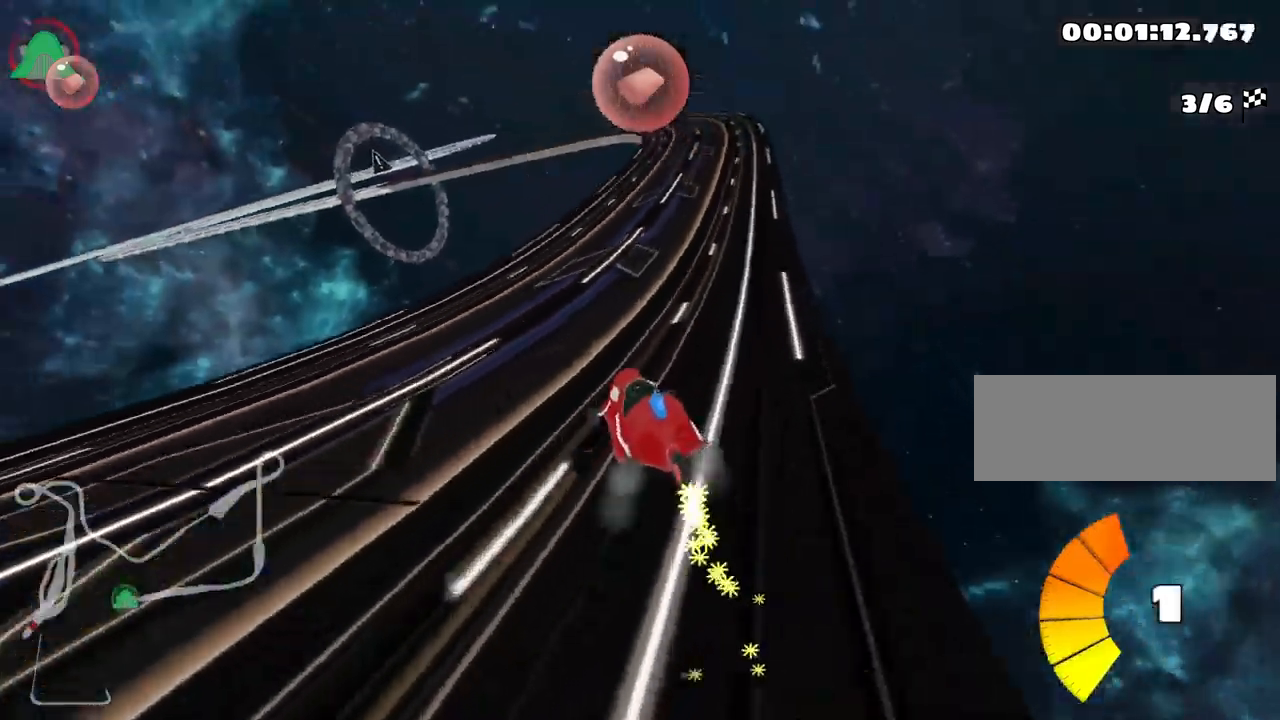
{"keys": ["right", "up"], "events": [[433, "skid", "up"]]}
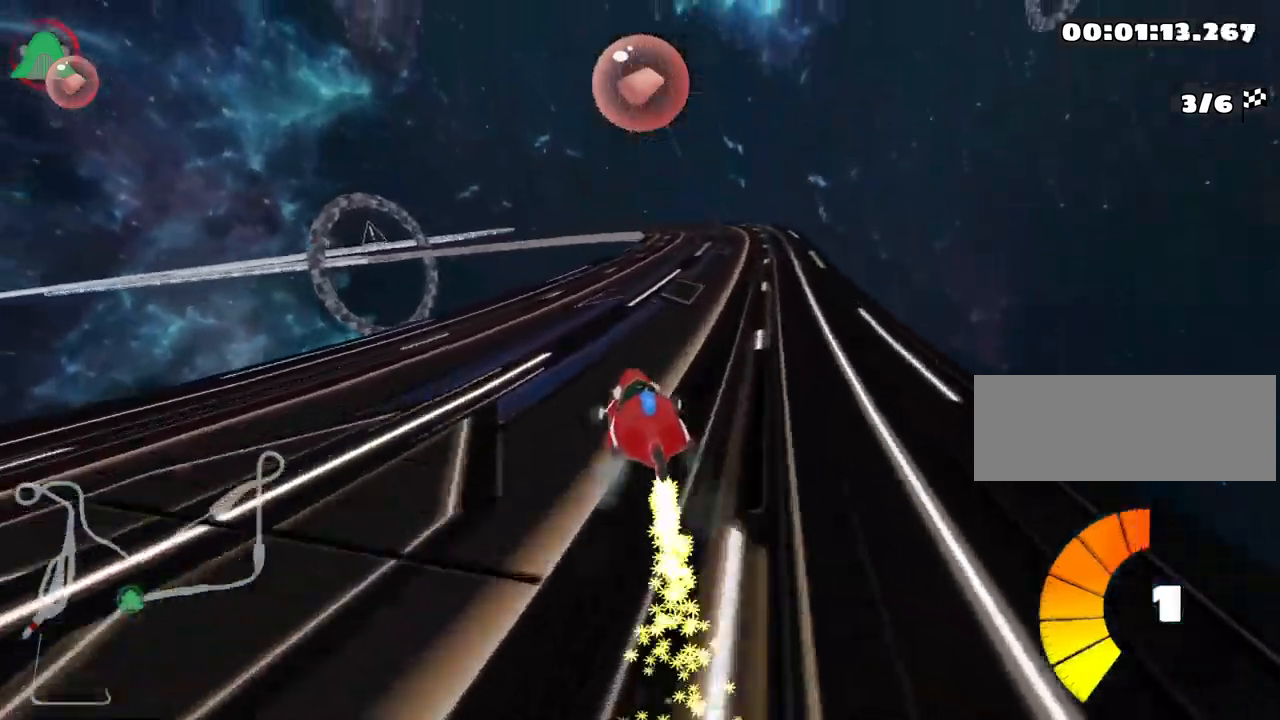
{"keys": ["left", "skid", "up"], "events": [[250, "right", "up"], [483, "left", "down"], [500, "skid", "down"]]}
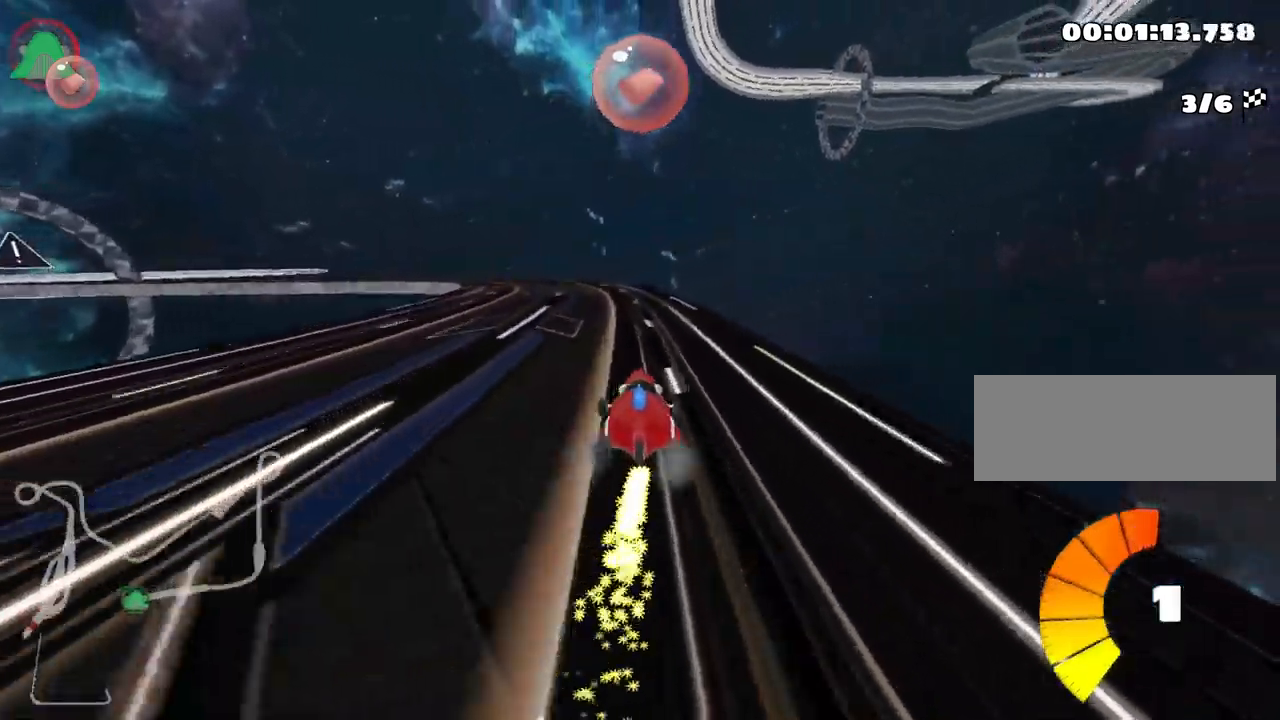
{"keys": ["right", "skid", "up"], "events": [[233, "left", "up"], [267, "right", "down"]]}
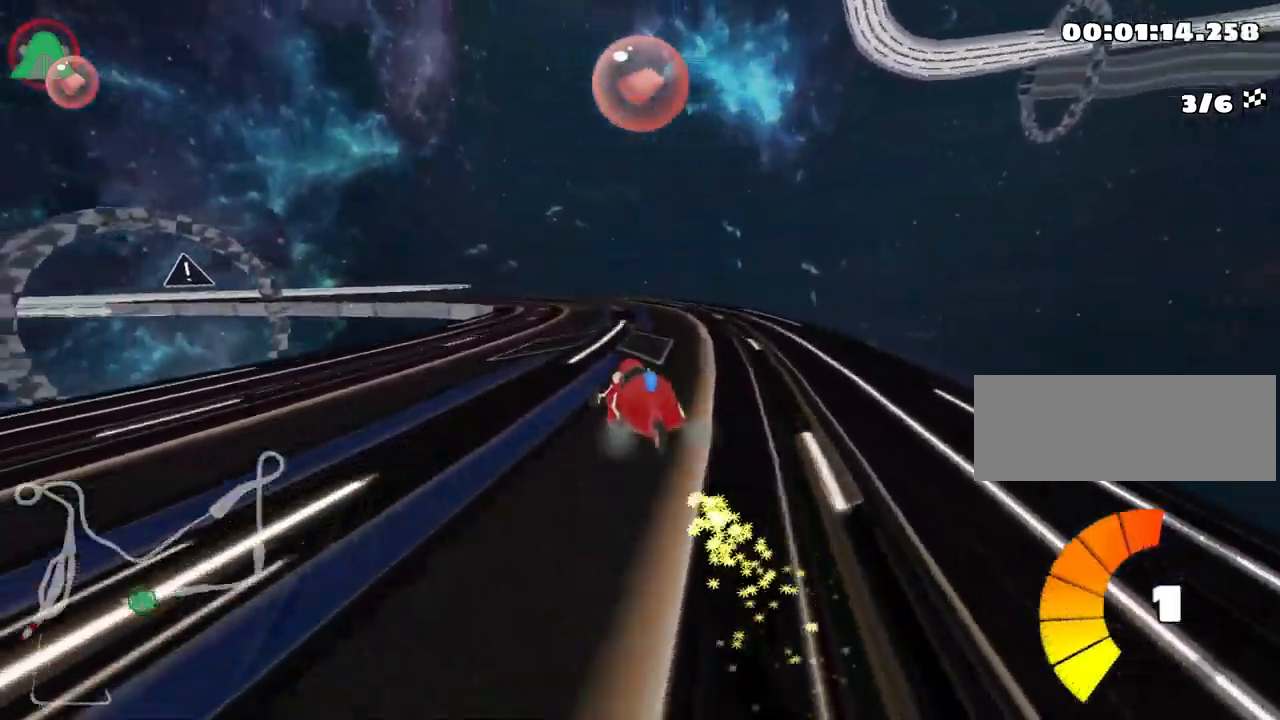
{"keys": ["left", "skid", "up"], "events": [[17, "left", "down"], [133, "right", "up"], [233, "left", "up"], [417, "left", "down"]]}
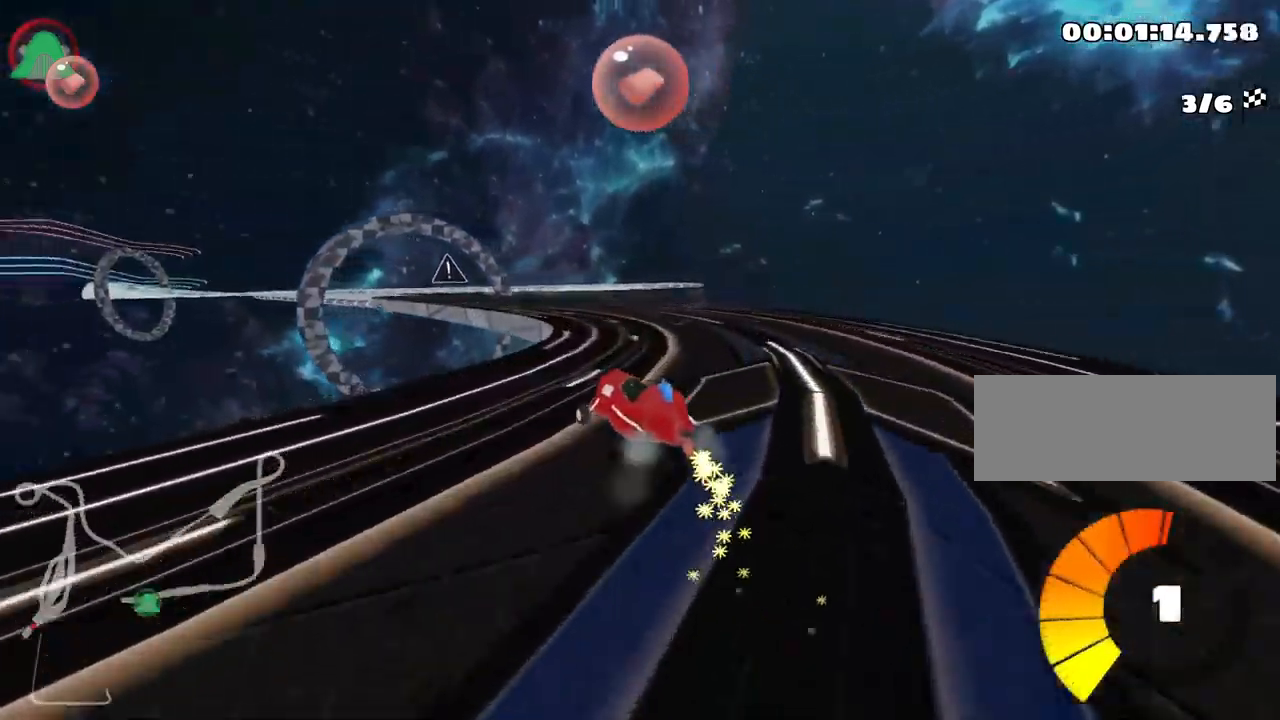
{"keys": ["left", "skid", "up"], "events": []}
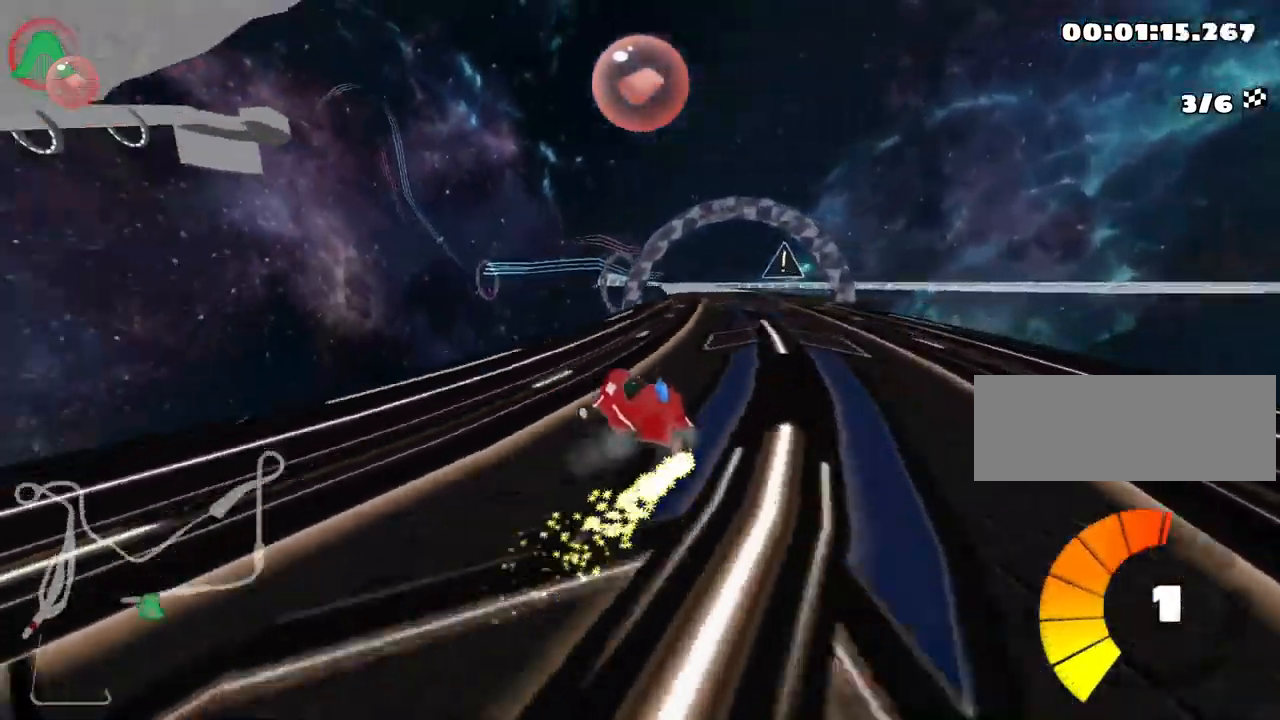
{"keys": ["right", "skid", "up"], "events": [[83, "right", "down"], [133, "left", "up"]]}
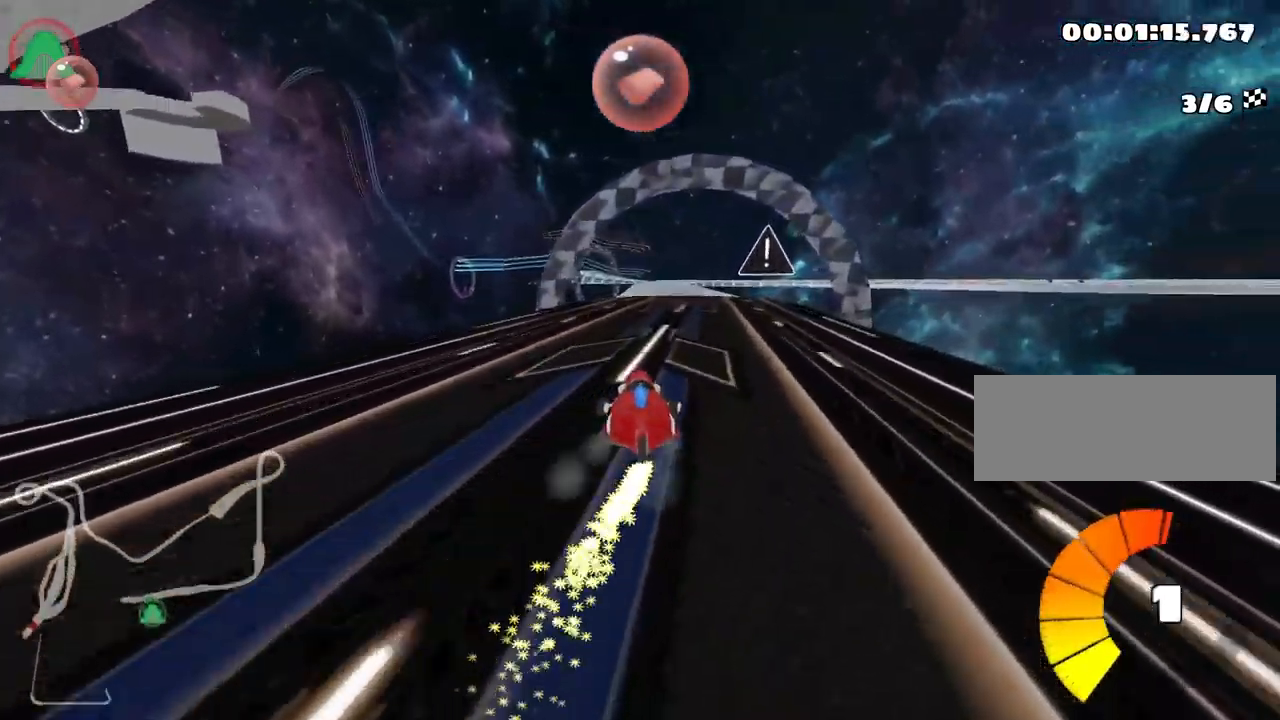
{"keys": ["right", "skid", "up"], "events": []}
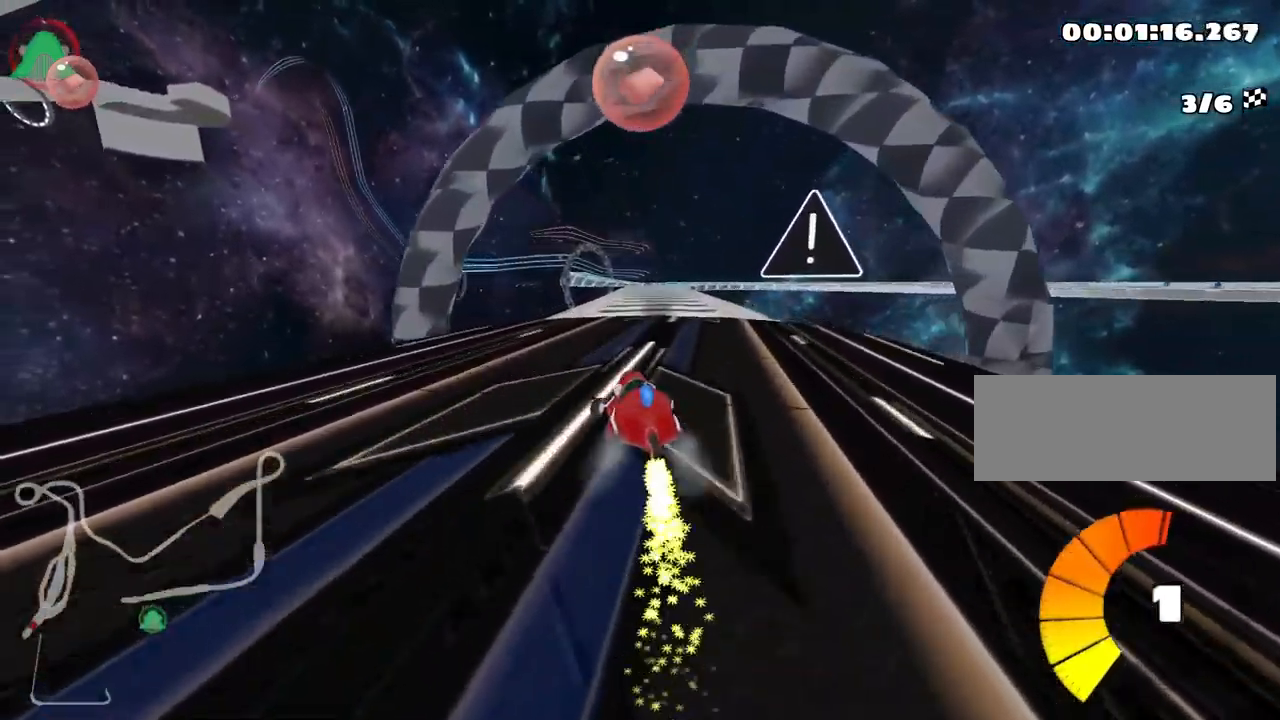
{"keys": ["left", "up"], "events": [[100, "skid", "up"], [250, "right", "up"], [467, "left", "down"]]}
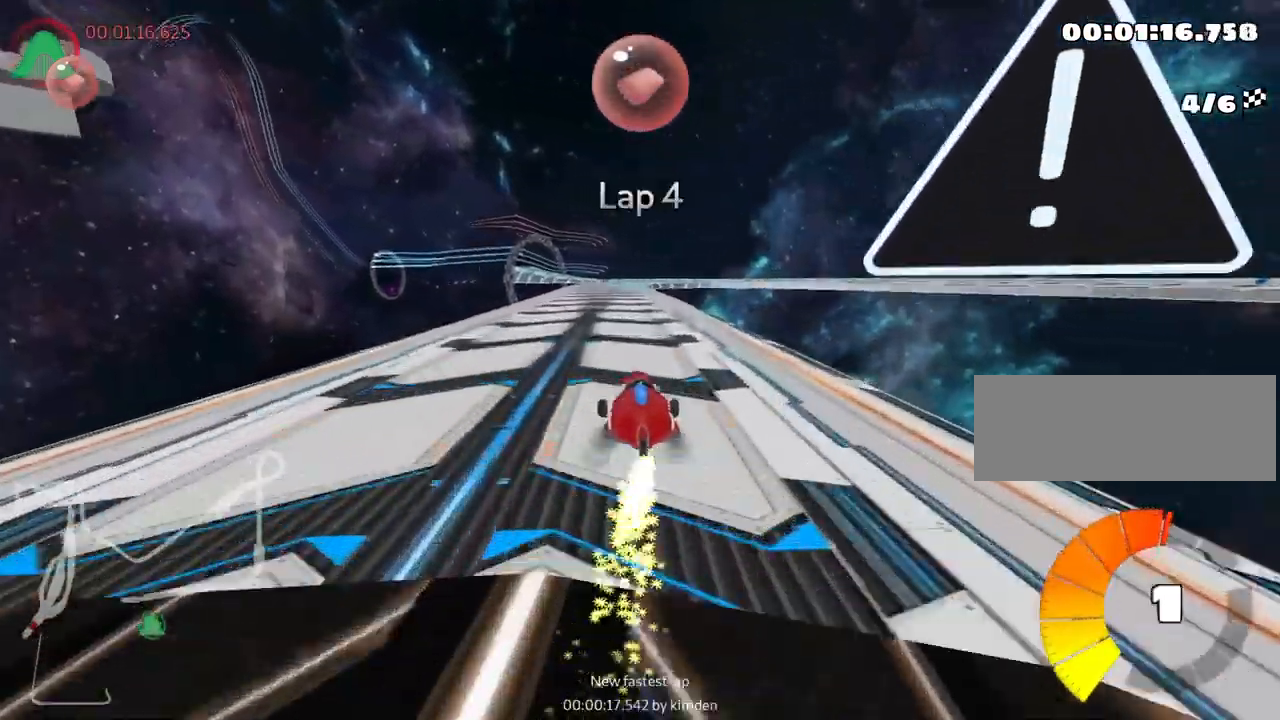
{"keys": ["skid", "up"], "events": [[283, "left", "up"], [333, "skid", "down"], [367, "right", "down"], [516, "right", "up"]]}
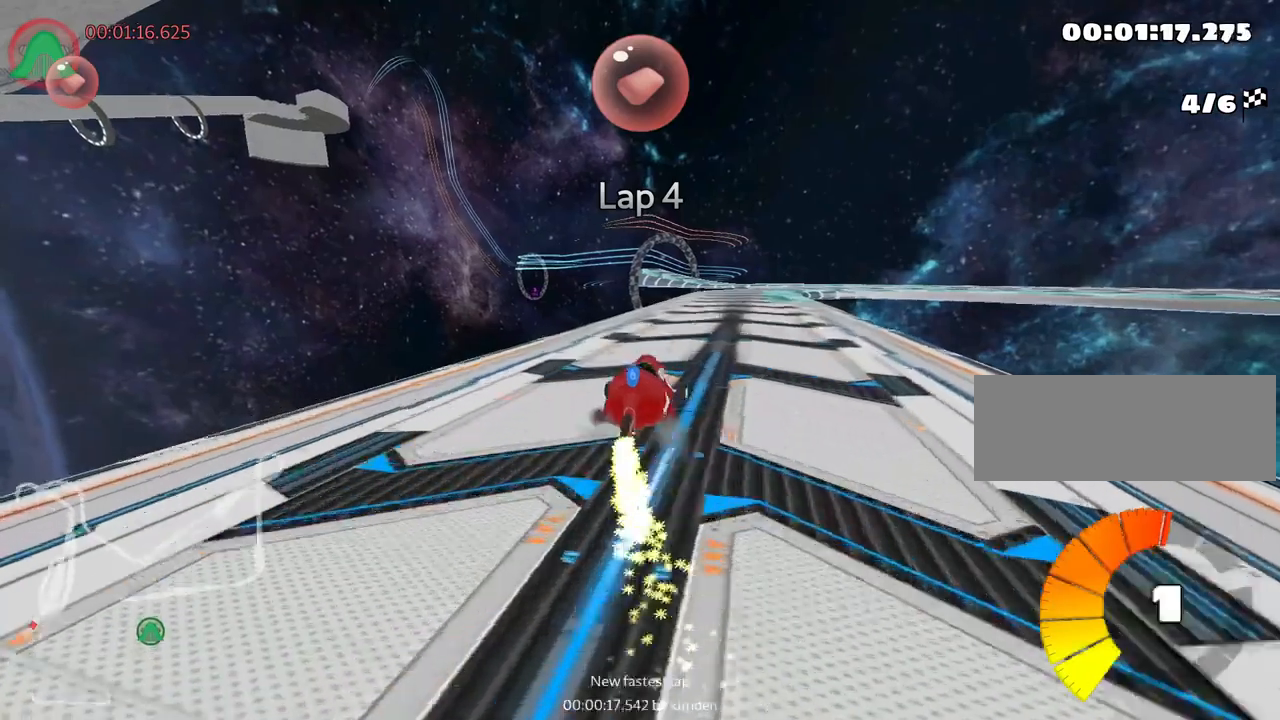
{"keys": ["left", "skid", "up"], "events": [[33, "left", "down"]]}
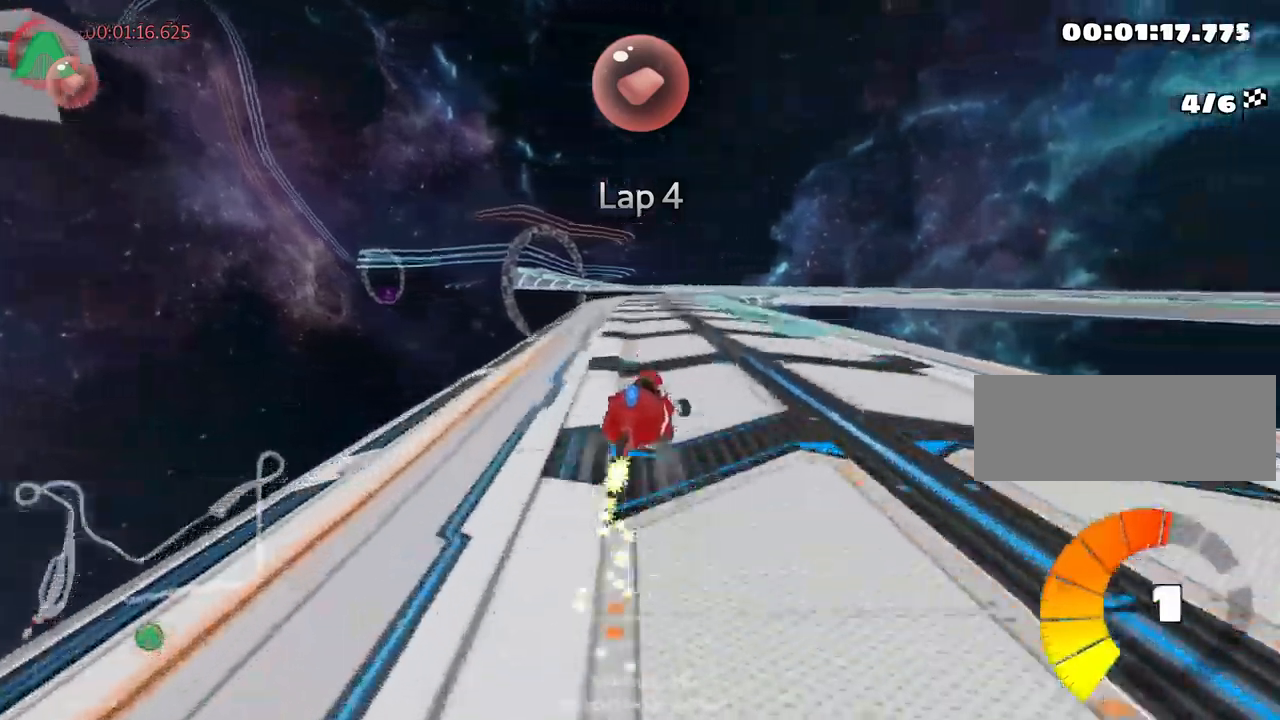
{"keys": ["left", "right", "skid", "up"], "events": [[500, "right", "down"]]}
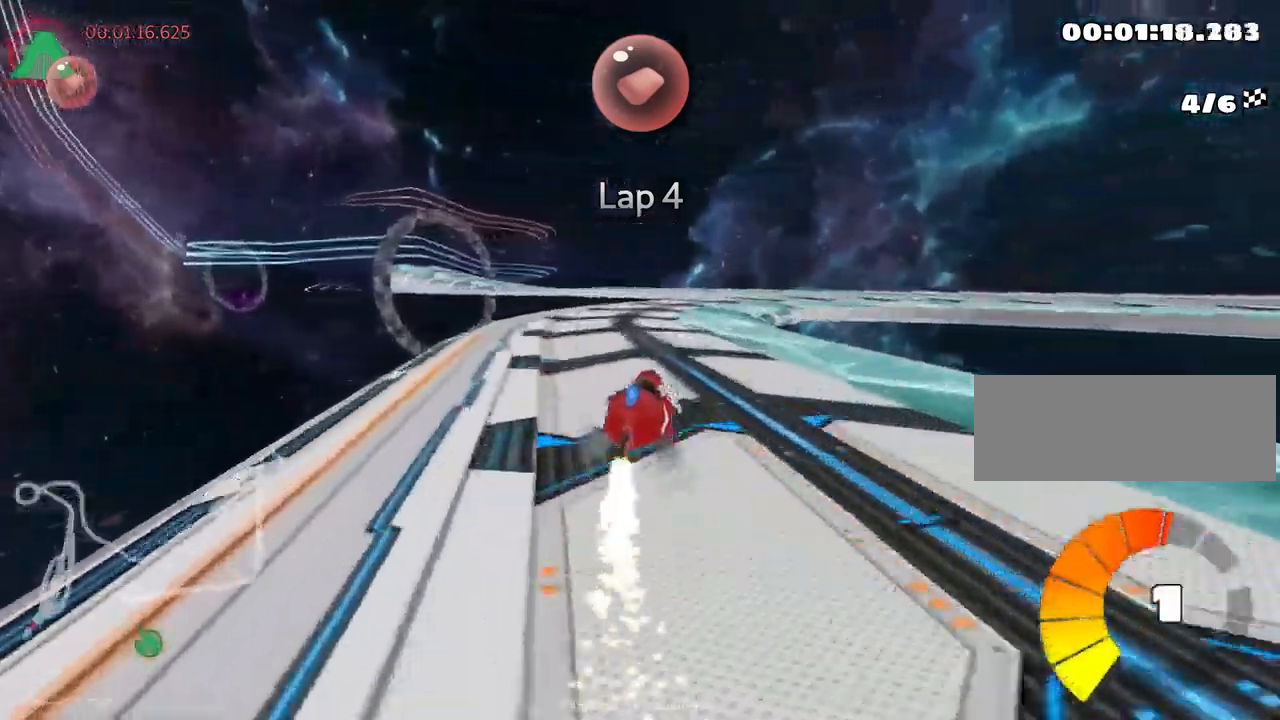
{"keys": ["right", "skid", "up"], "events": [[50, "left", "up"]]}
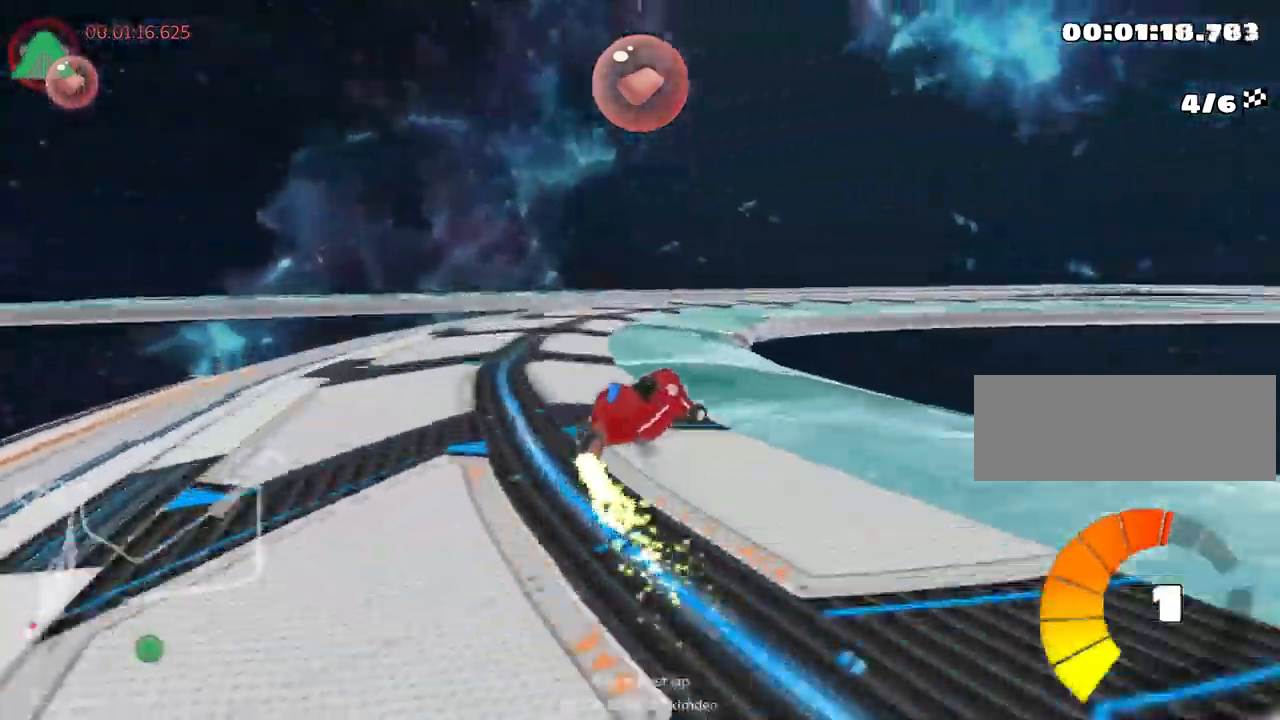
{"keys": ["right", "up"], "events": [[83, "skid", "up"]]}
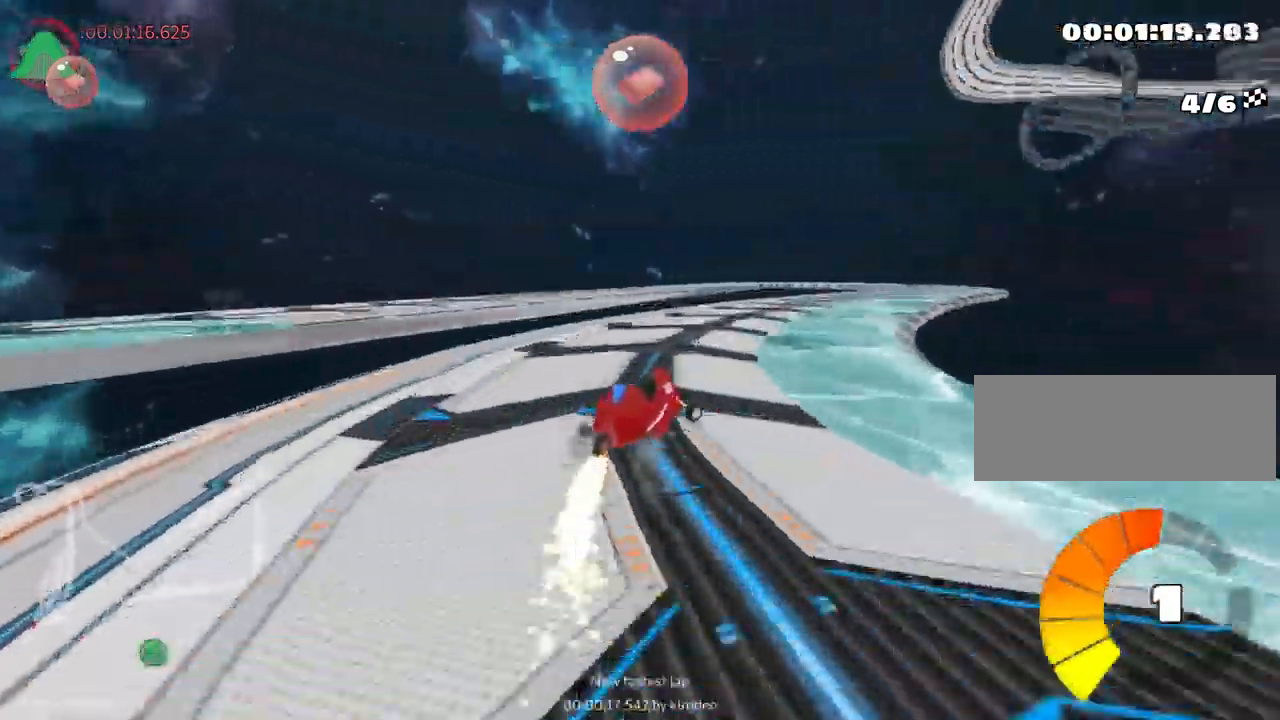
{"keys": ["up"], "events": [[133, "right", "up"]]}
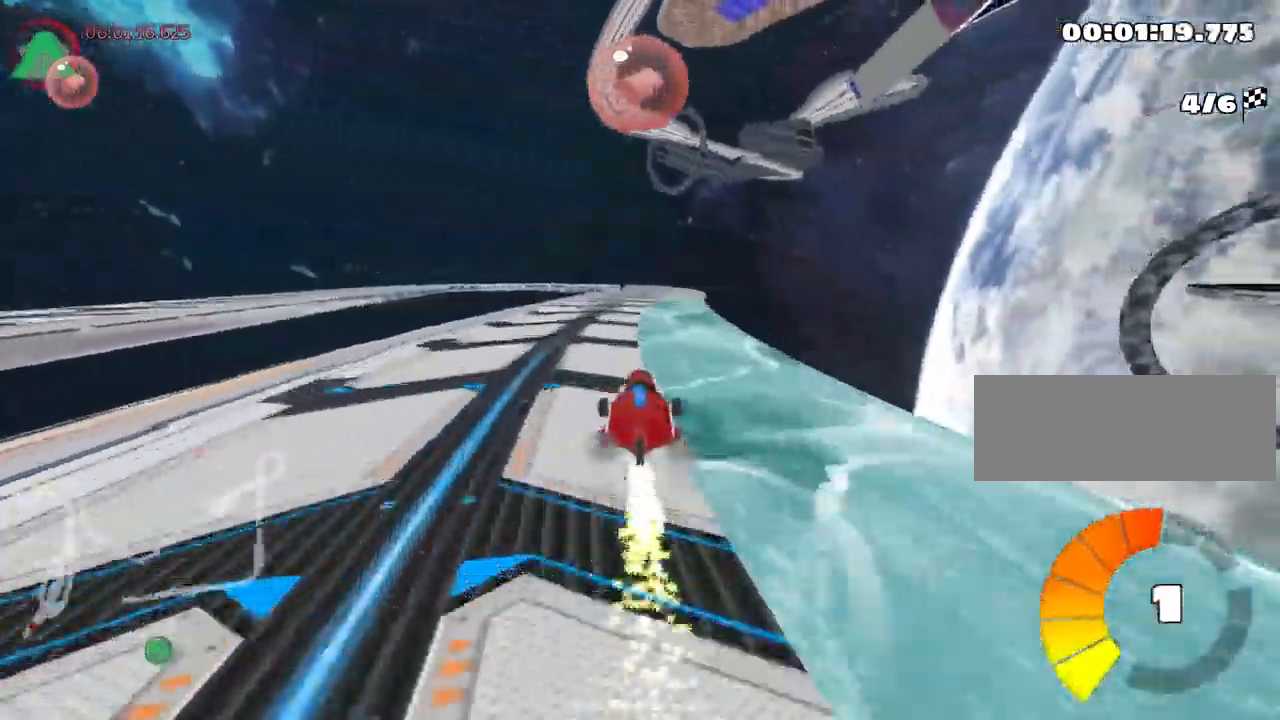
{"keys": ["up"], "events": []}
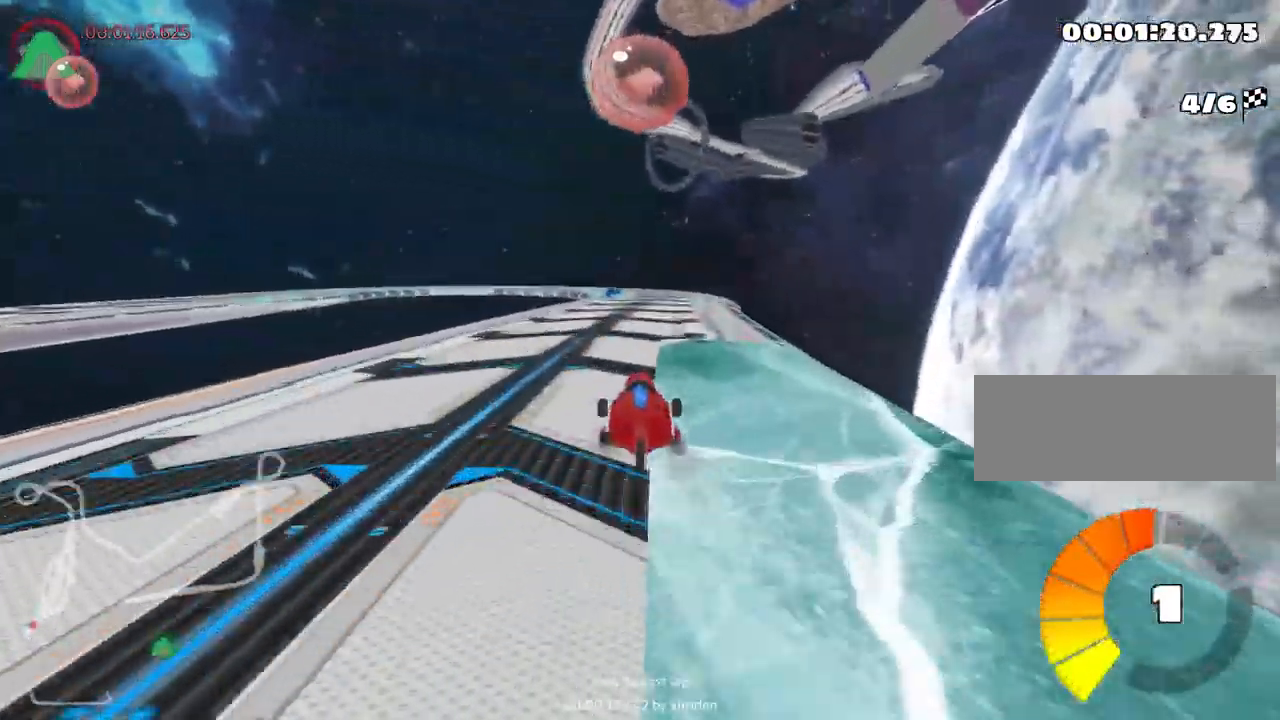
{"keys": ["left", "skid", "up"], "events": [[67, "right", "down"], [400, "right", "up"], [450, "left", "down"], [450, "skid", "down"]]}
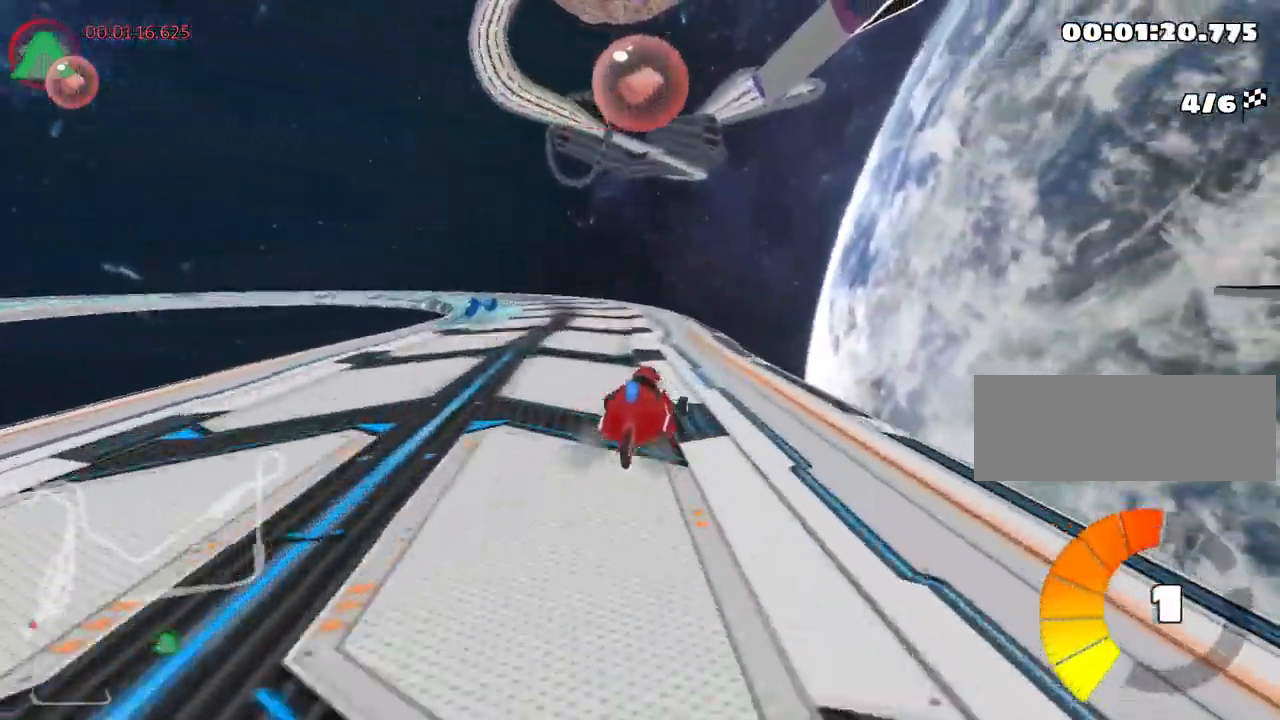
{"keys": ["skid", "up"], "events": [[267, "left", "up"]]}
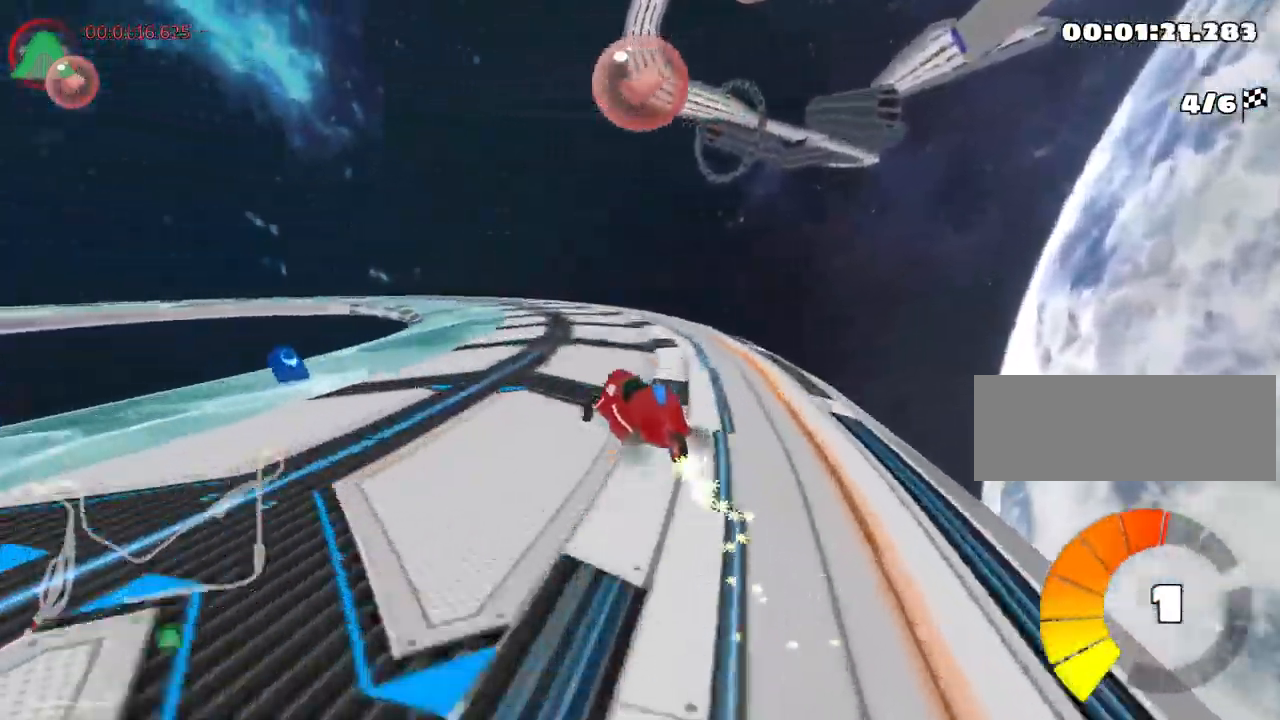
{"keys": ["left", "skid", "up"], "events": [[17, "left", "down"]]}